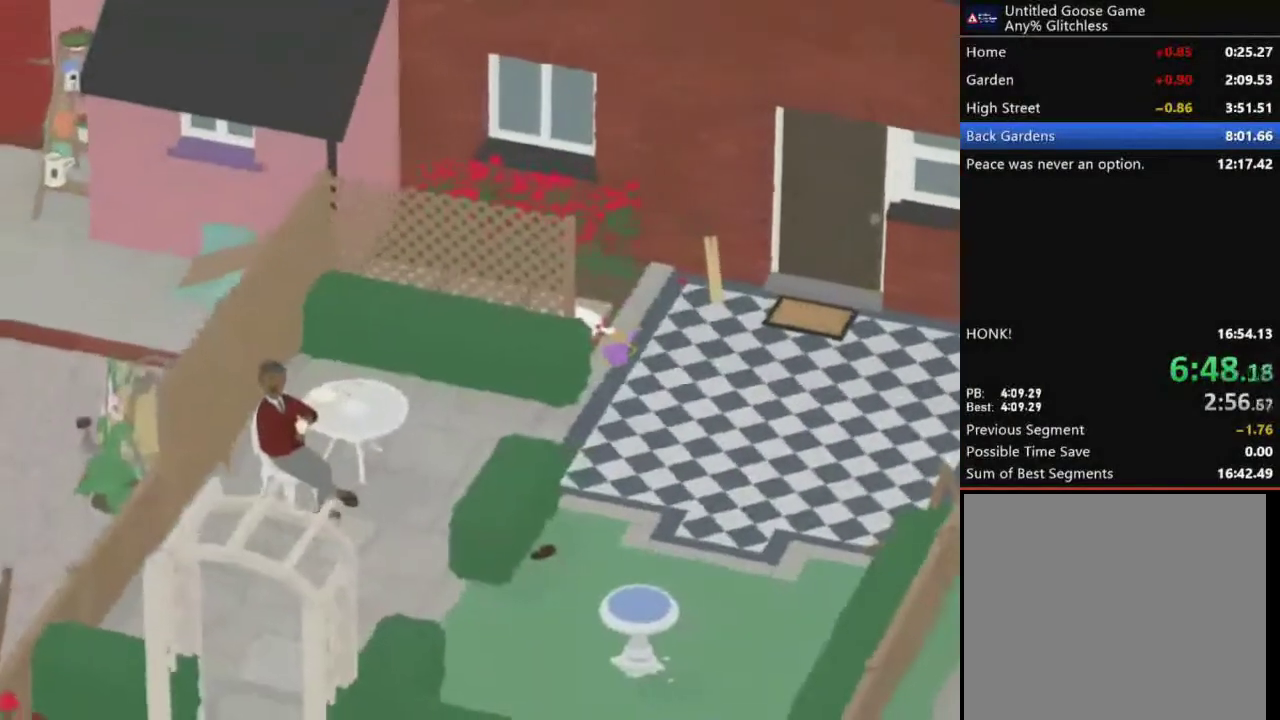
Gameplay with a controller (Xbox layout); each line is a JSON object with the inputs held at the frame after it. "events" lists button and stick changes between this image and that frame as [ms after this image, input, new state], when the widget could be followed in between. This document gives stick clicks only as held states, not as events. Not read: L1 R3 right_stick.
{"buttons": ["L2"], "left_stick": "down-right", "events": []}
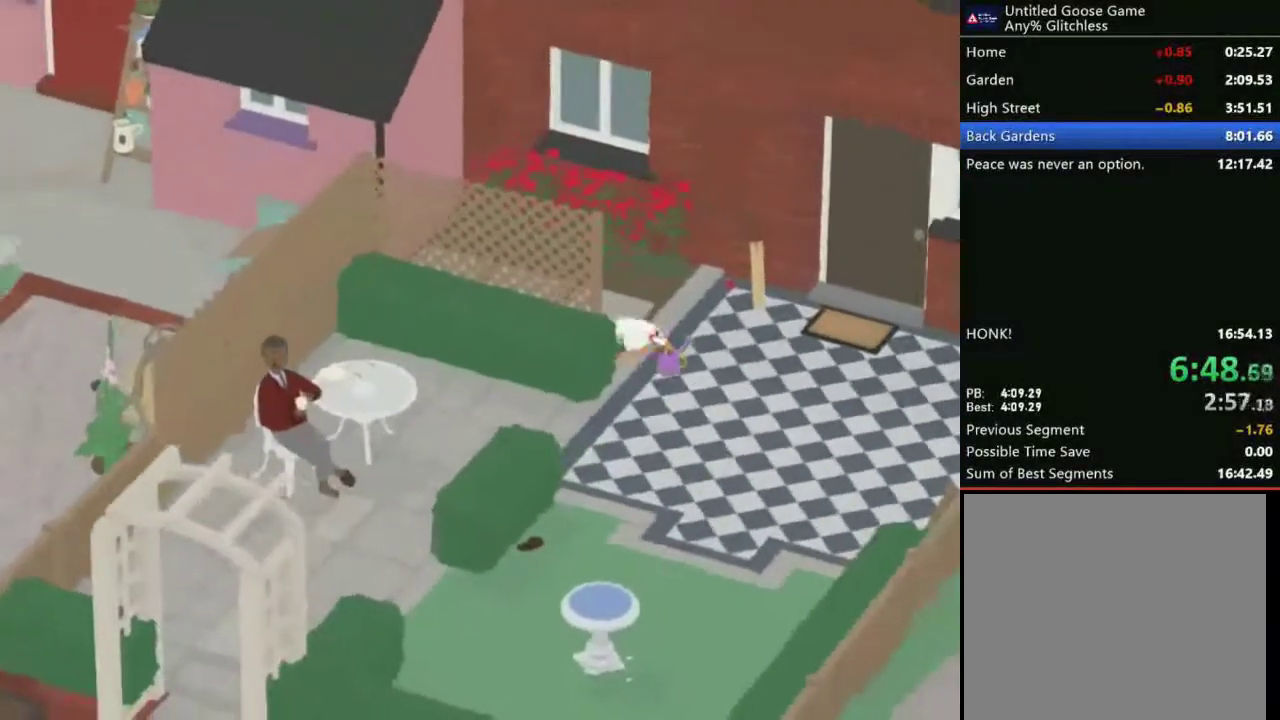
{"buttons": ["A", "L2"], "left_stick": "down", "events": [[134, "left_stick", "down"], [401, "A", "down"]]}
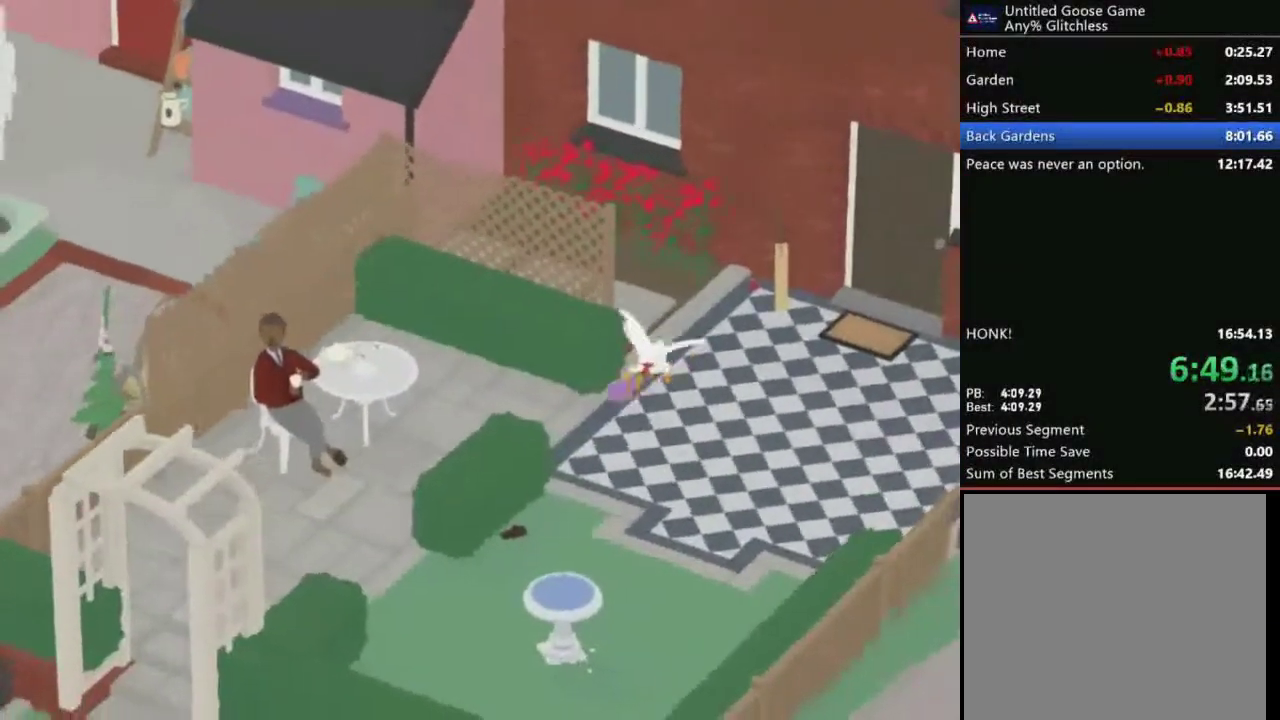
{"buttons": ["L2"], "left_stick": "left", "events": [[33, "left_stick", "down-left"], [100, "A", "up"], [267, "left_stick", "left"]]}
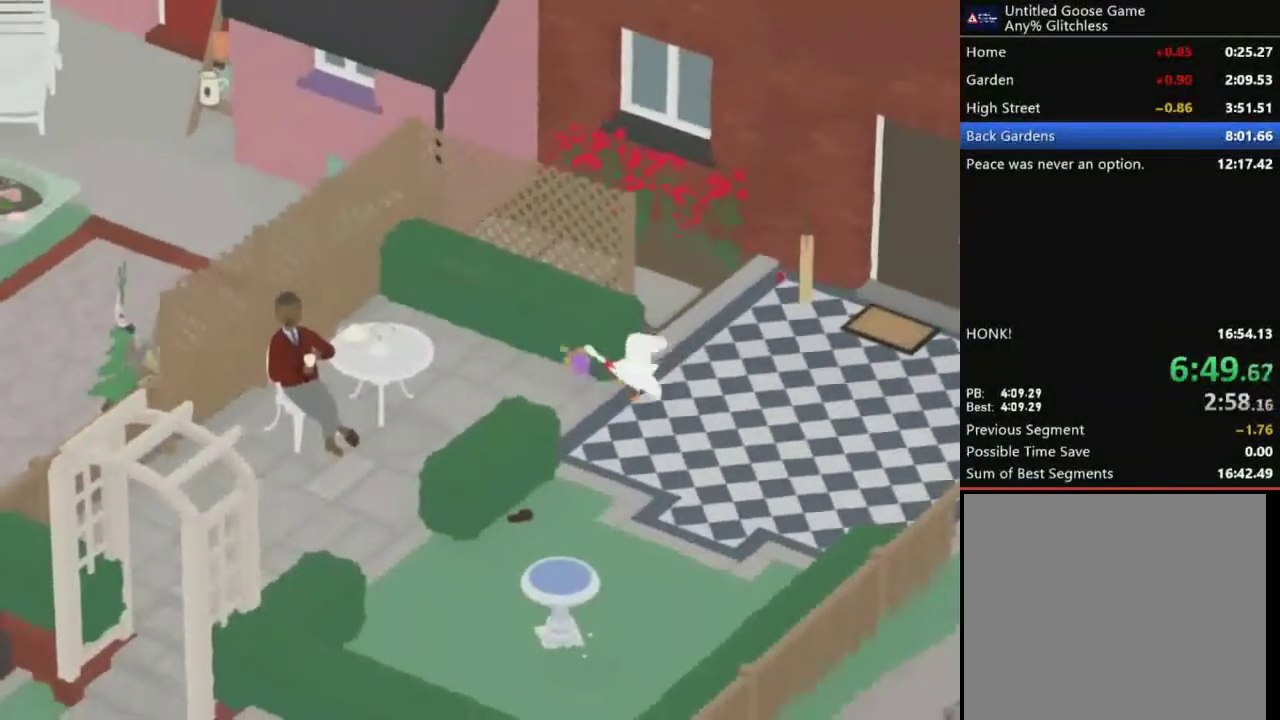
{"buttons": ["L2"], "left_stick": "left", "events": [[33, "A", "down"], [167, "A", "up"]]}
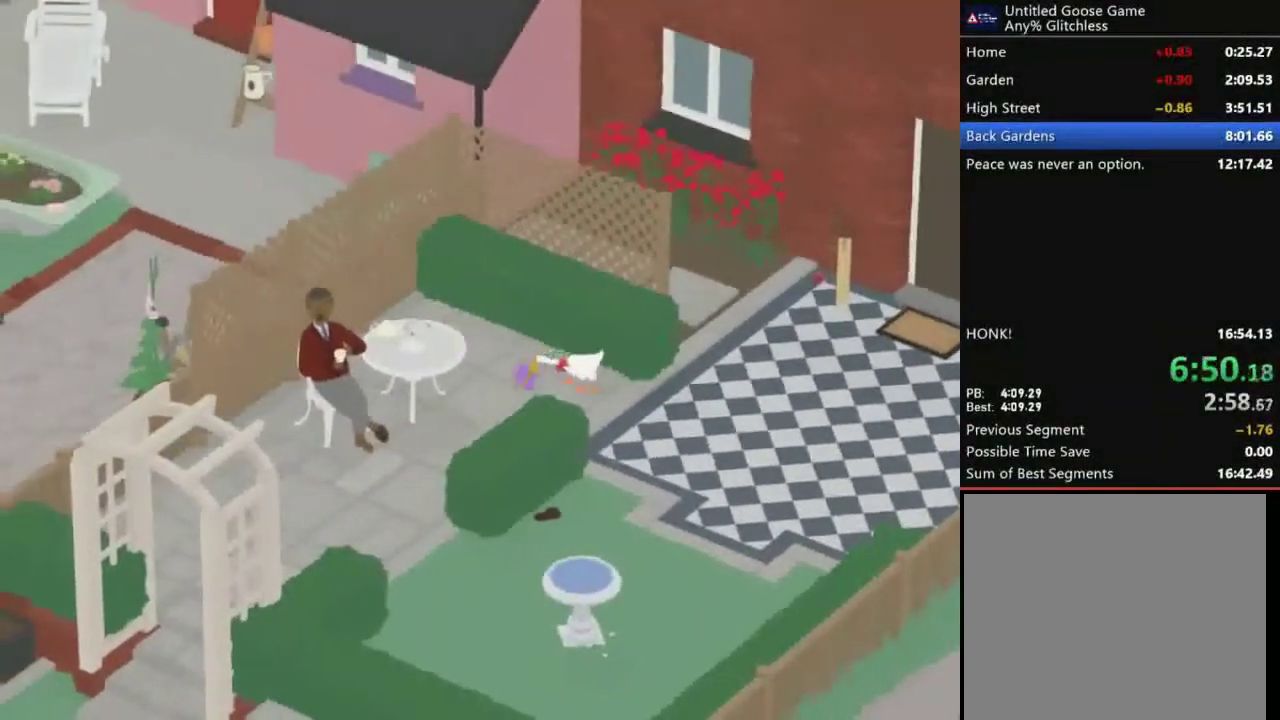
{"buttons": ["L2"], "left_stick": "left", "events": [[166, "A", "down"], [267, "A", "up"], [333, "B", "down"], [467, "B", "up"]]}
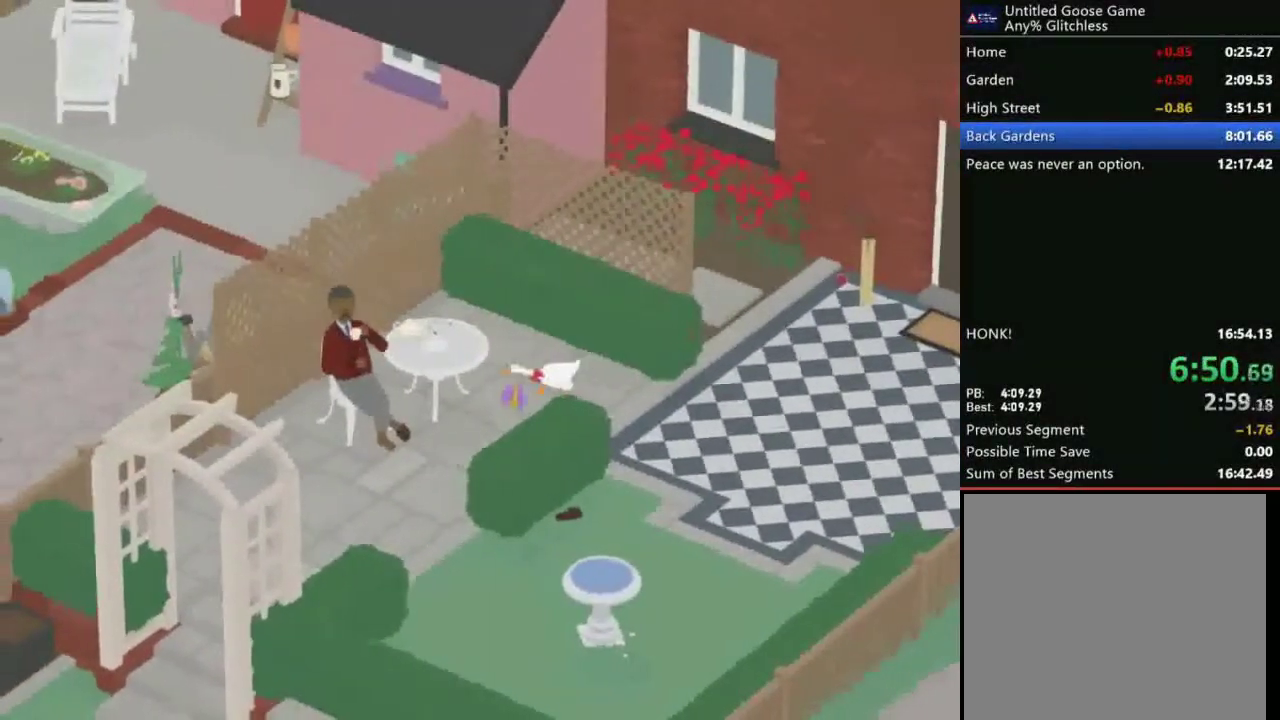
{"buttons": ["A"], "left_stick": "down-left", "events": [[100, "A", "down"], [100, "L2", "up"], [134, "left_stick", "down-left"]]}
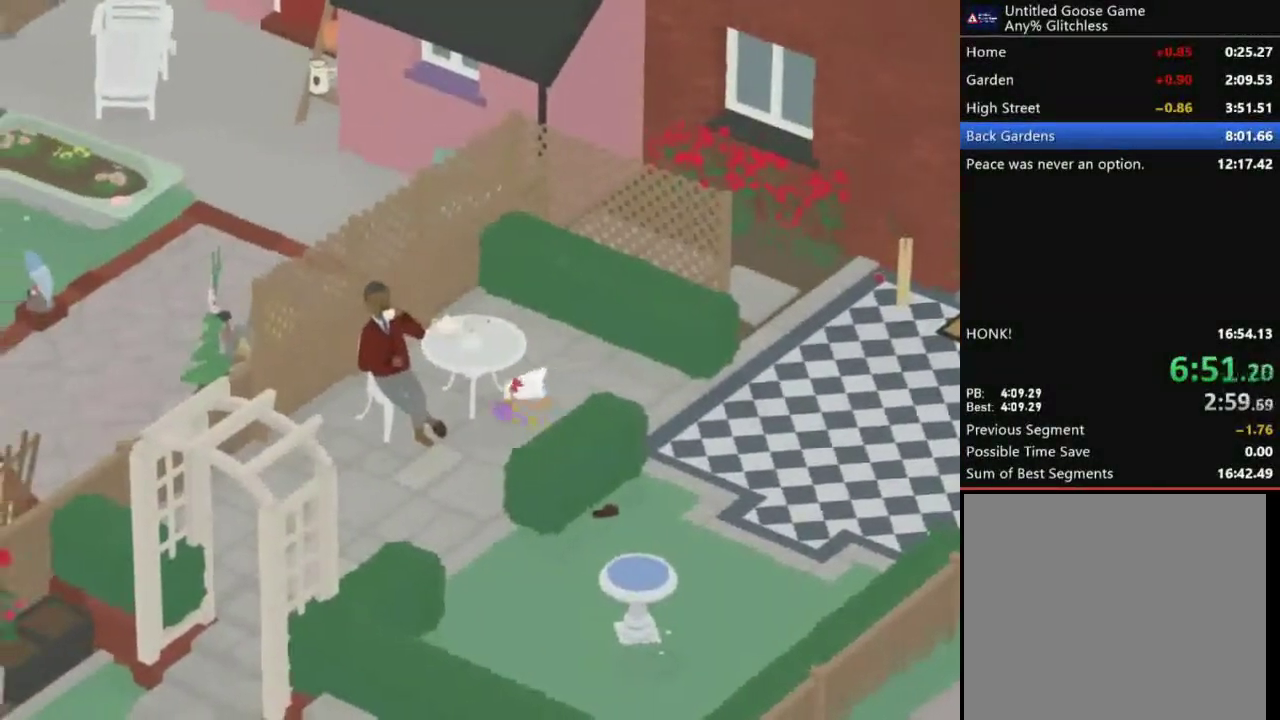
{"buttons": ["B", "L2"], "left_stick": "down-left", "events": [[33, "A", "up"], [66, "L2", "down"], [500, "B", "down"]]}
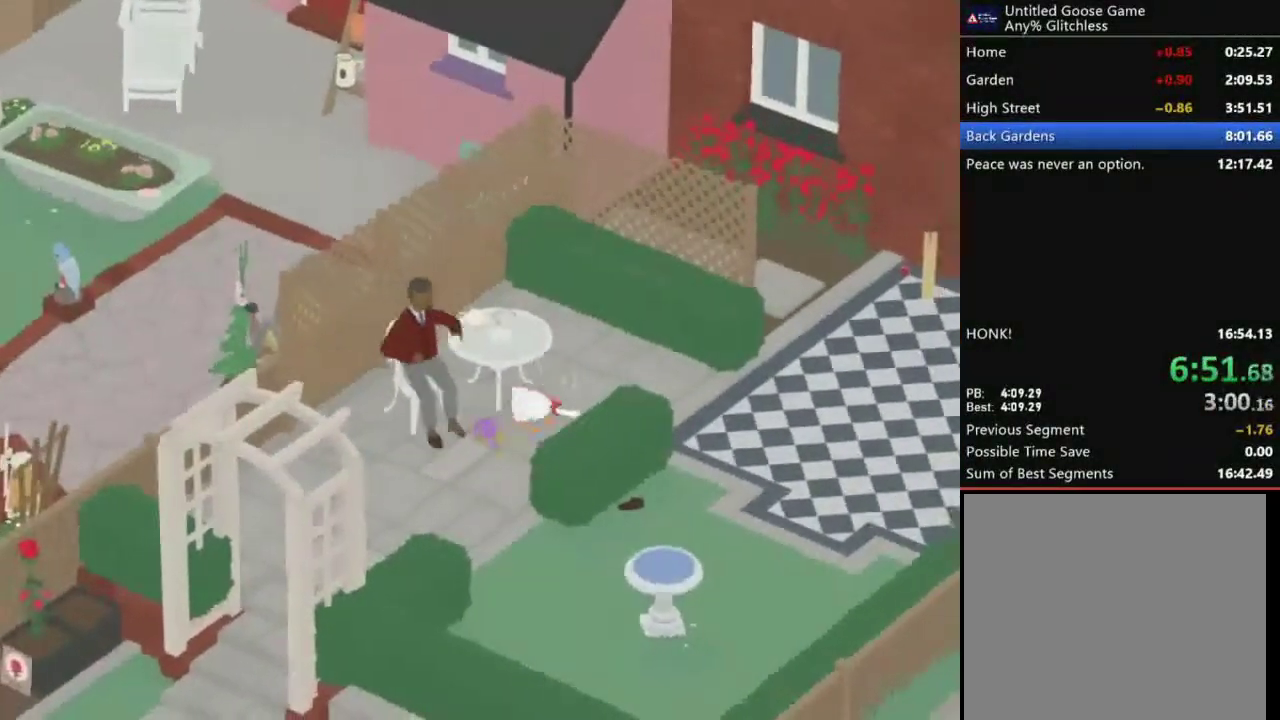
{"buttons": [], "left_stick": "up-right", "events": [[134, "B", "up"], [134, "left_stick", "down"], [267, "L2", "up"], [267, "left_stick", "down-right"], [367, "left_stick", "right"], [434, "left_stick", "up-right"]]}
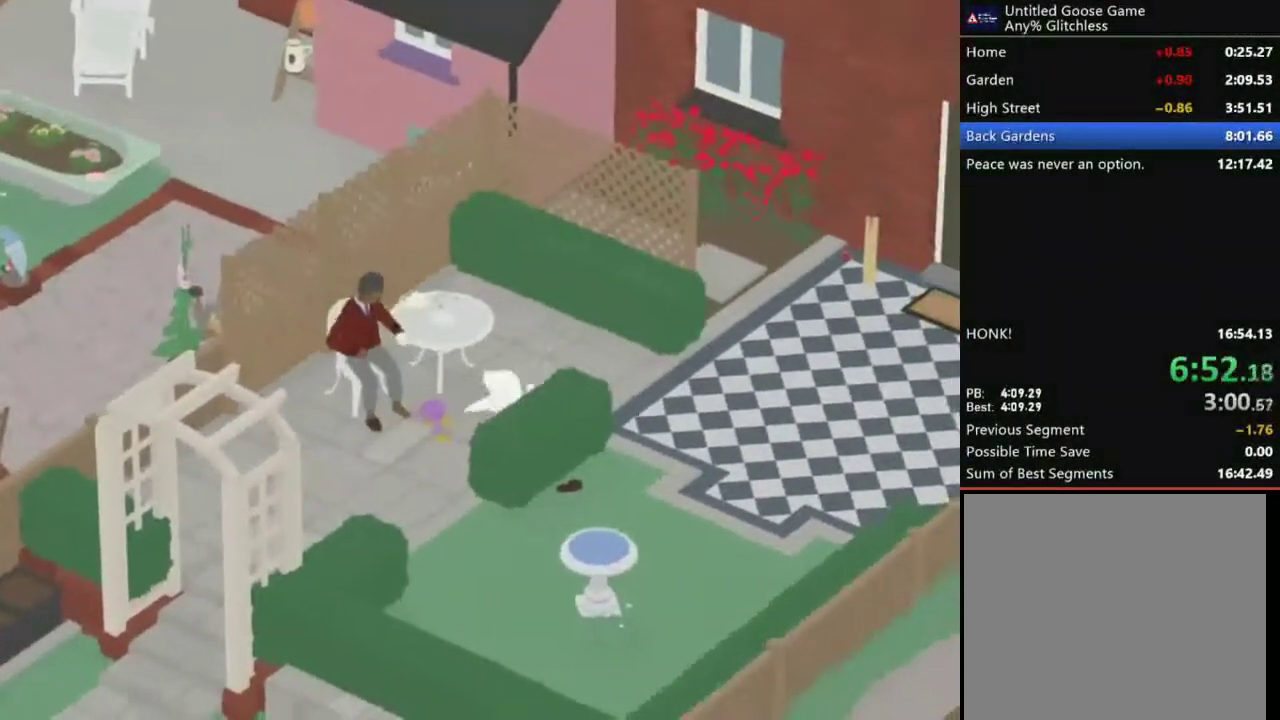
{"buttons": [], "left_stick": "center", "events": [[400, "left_stick", "center"]]}
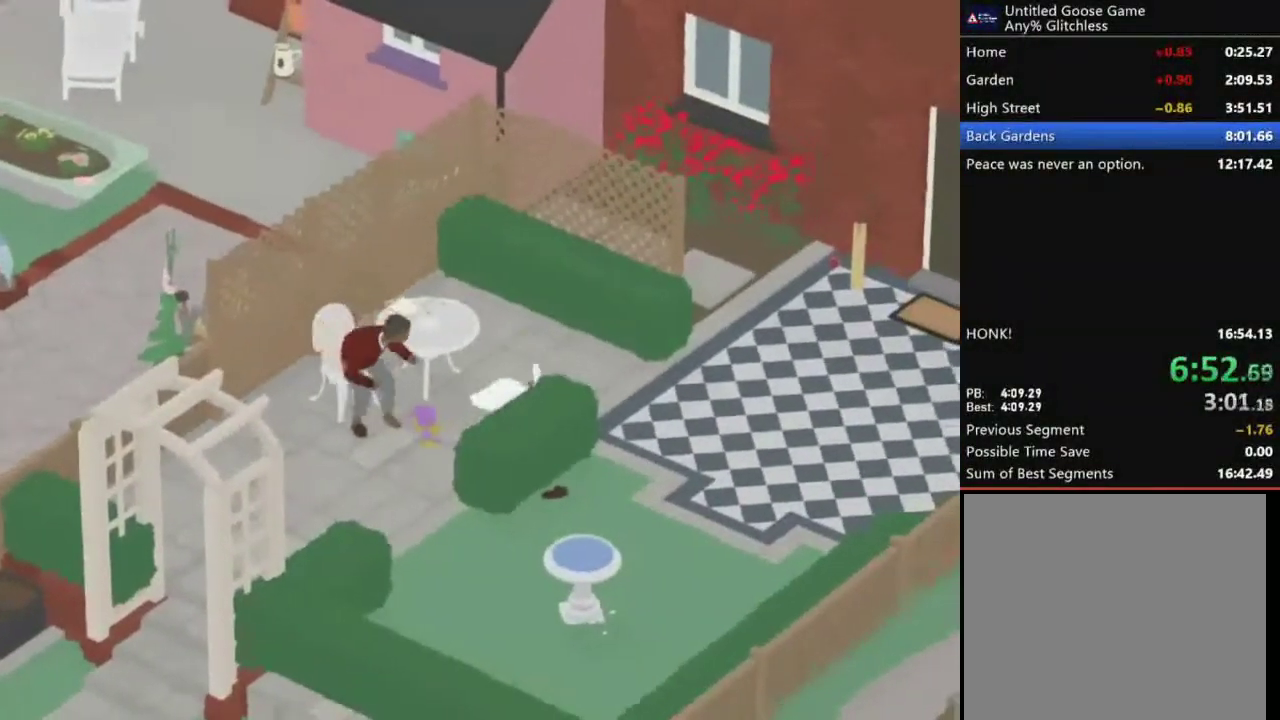
{"buttons": ["A"], "left_stick": "right", "events": [[234, "A", "down"], [367, "left_stick", "right"]]}
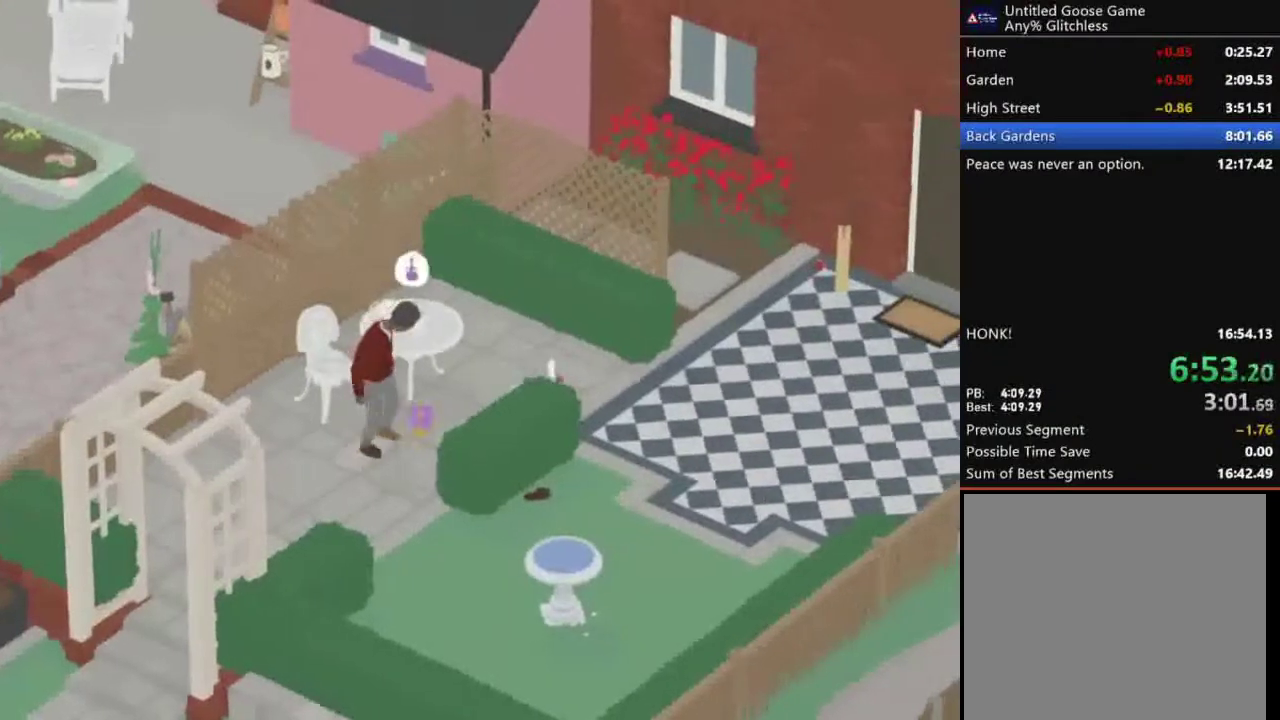
{"buttons": [], "left_stick": "down", "events": [[300, "A", "up"], [333, "left_stick", "down-right"], [433, "left_stick", "down"]]}
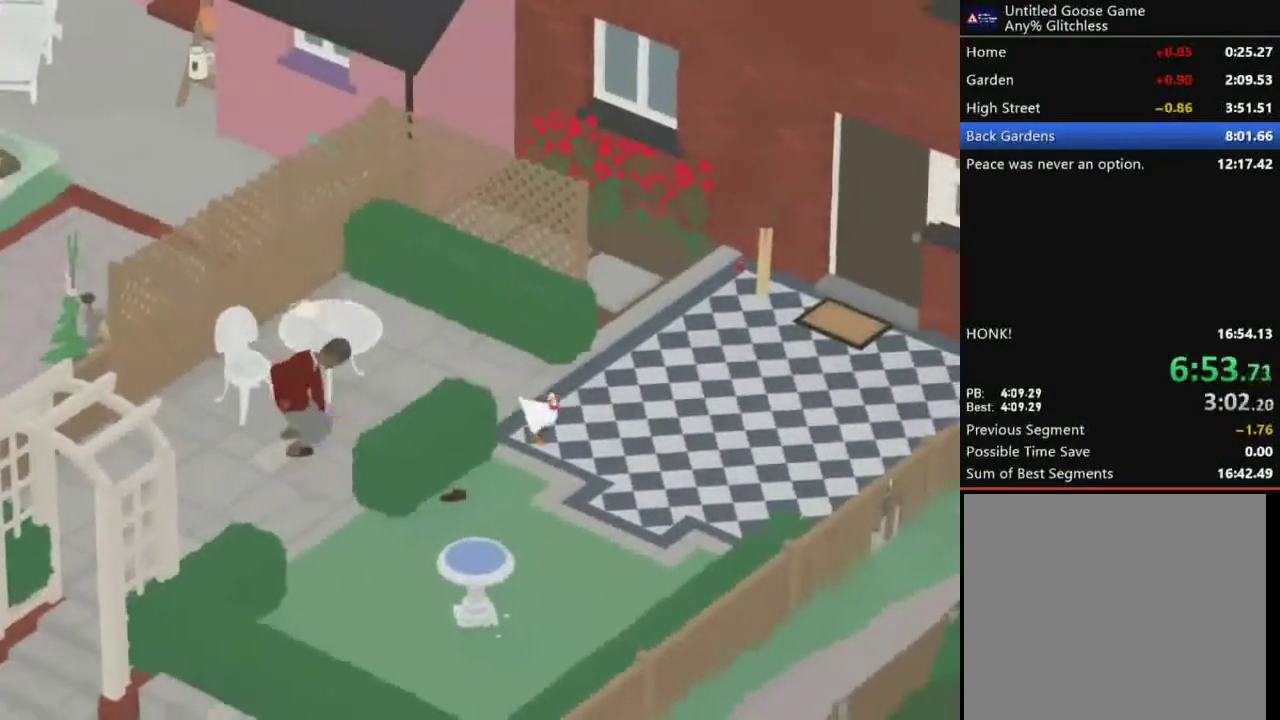
{"buttons": ["A"], "left_stick": "down-left", "events": [[134, "left_stick", "down-left"], [200, "A", "down"]]}
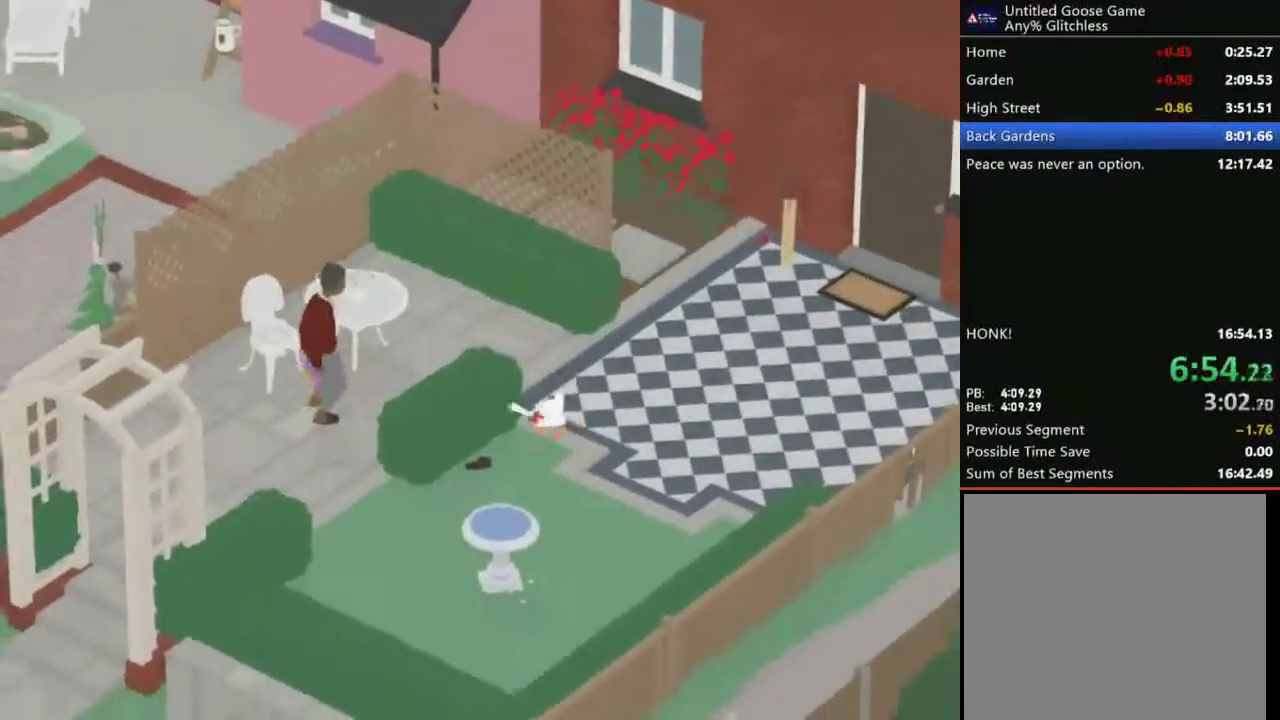
{"buttons": ["L2"], "left_stick": "center", "events": [[33, "A", "up"], [33, "L2", "down"], [367, "left_stick", "left"], [500, "left_stick", "center"]]}
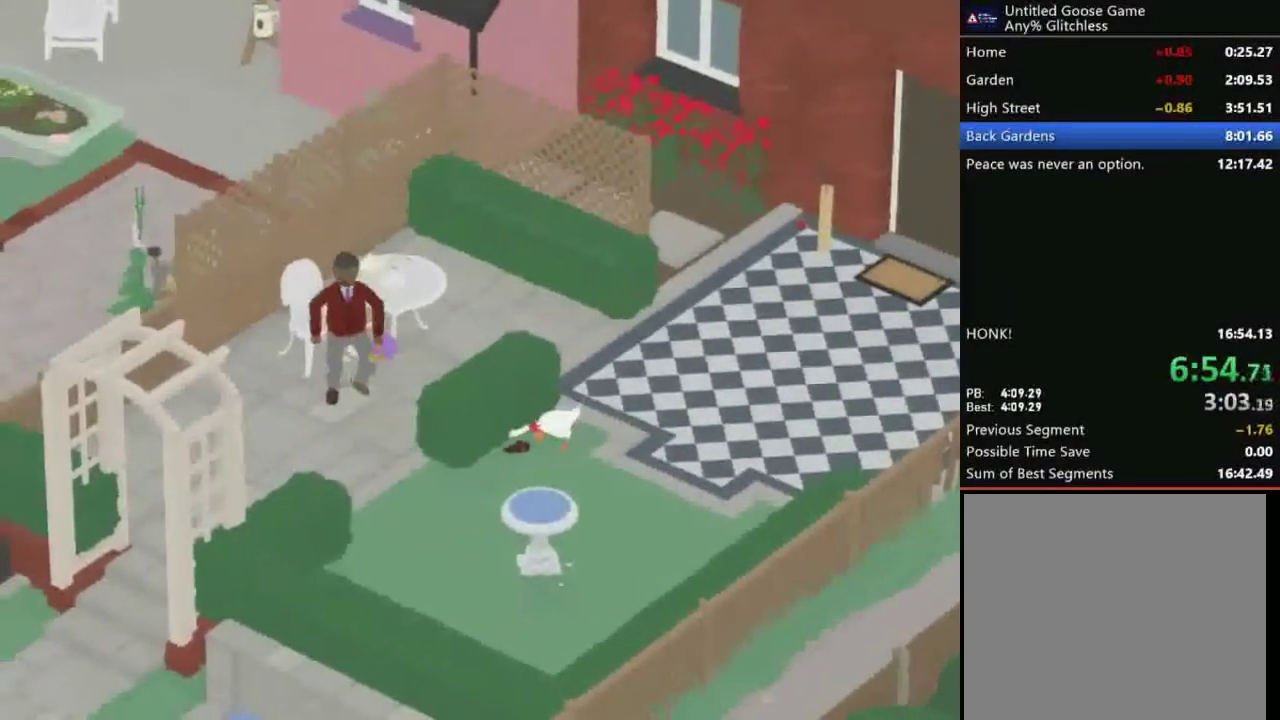
{"buttons": ["L2"], "left_stick": "center", "events": []}
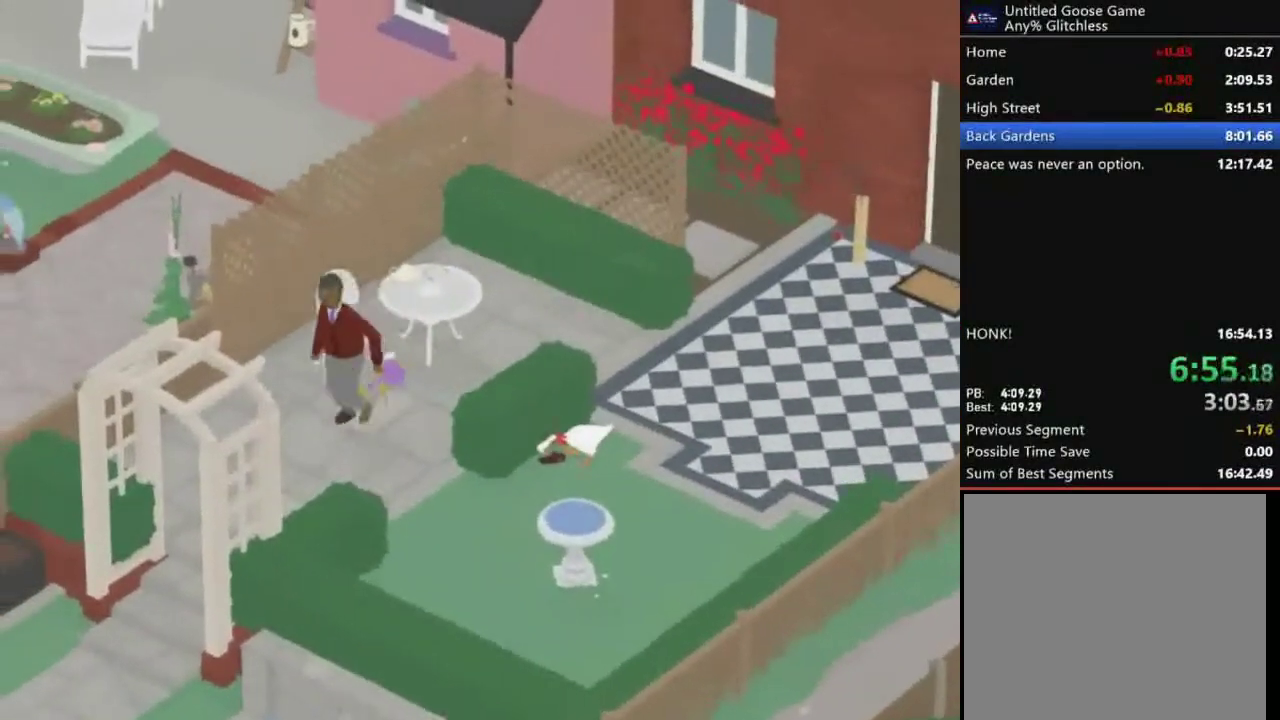
{"buttons": ["L2"], "left_stick": "center", "events": []}
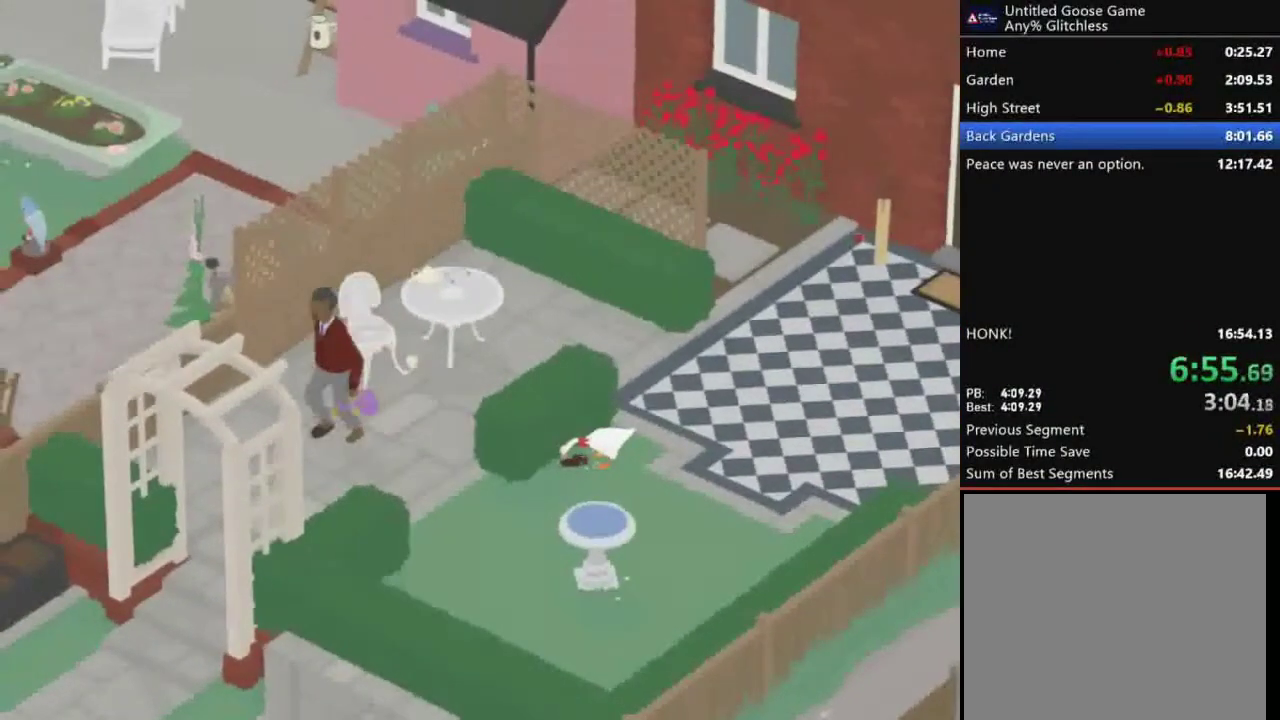
{"buttons": ["L2"], "left_stick": "center", "events": []}
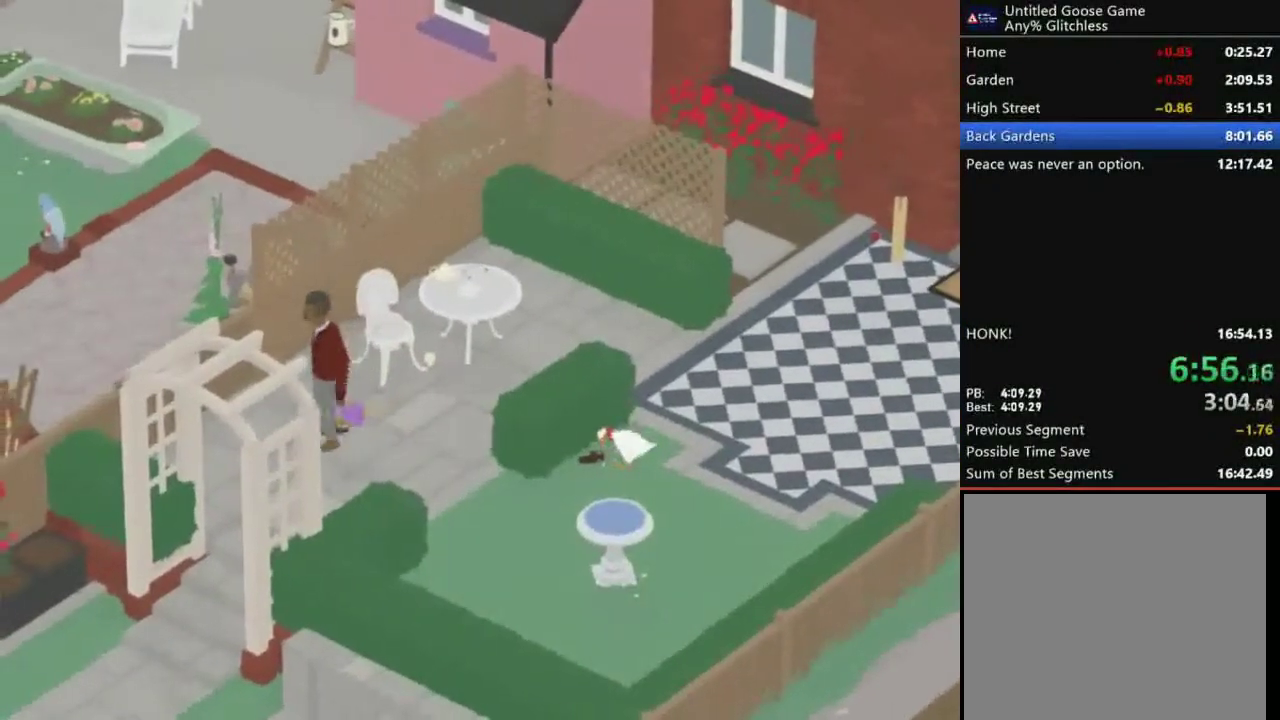
{"buttons": ["A"], "left_stick": "up-right", "events": [[233, "left_stick", "up-right"], [367, "L2", "up"], [467, "A", "down"]]}
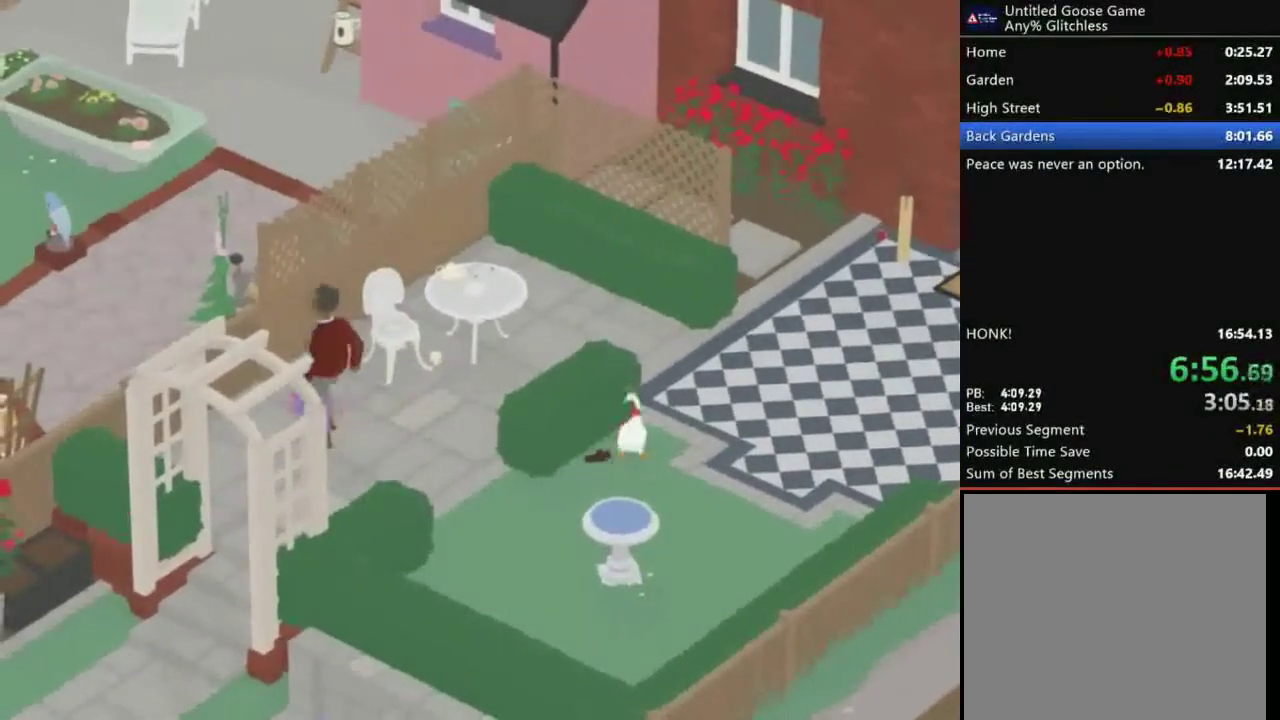
{"buttons": [], "left_stick": "up", "events": [[134, "left_stick", "up"], [434, "A", "up"]]}
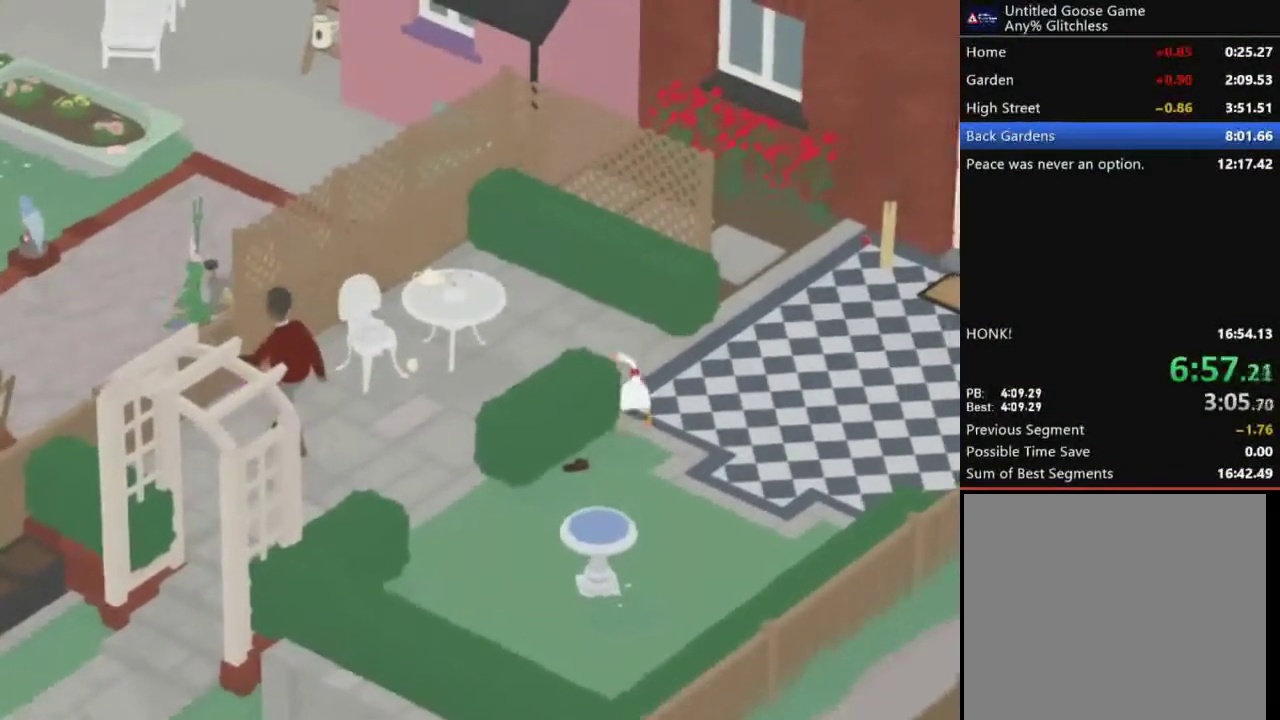
{"buttons": [], "left_stick": "up", "events": [[267, "left_stick", "up-left"], [500, "left_stick", "up"]]}
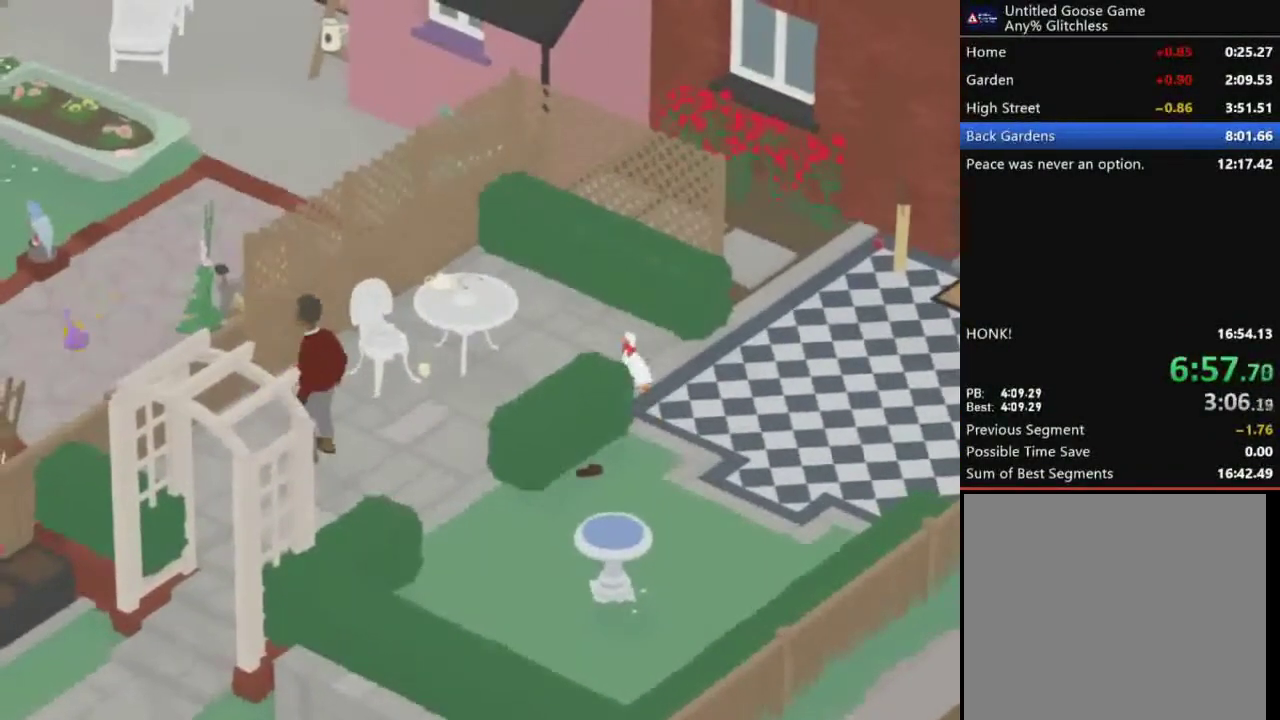
{"buttons": ["A"], "left_stick": "right", "events": [[300, "left_stick", "right"], [467, "A", "down"]]}
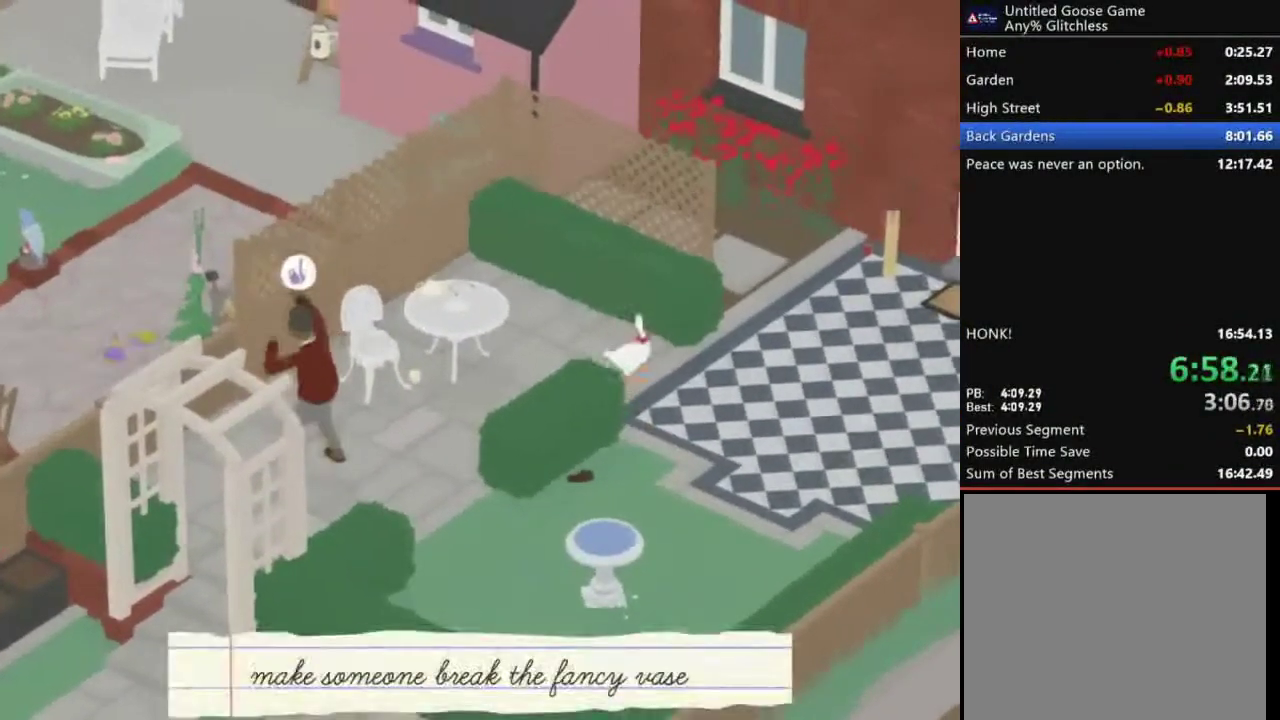
{"buttons": [], "left_stick": "left", "events": [[200, "A", "up"], [267, "left_stick", "left"]]}
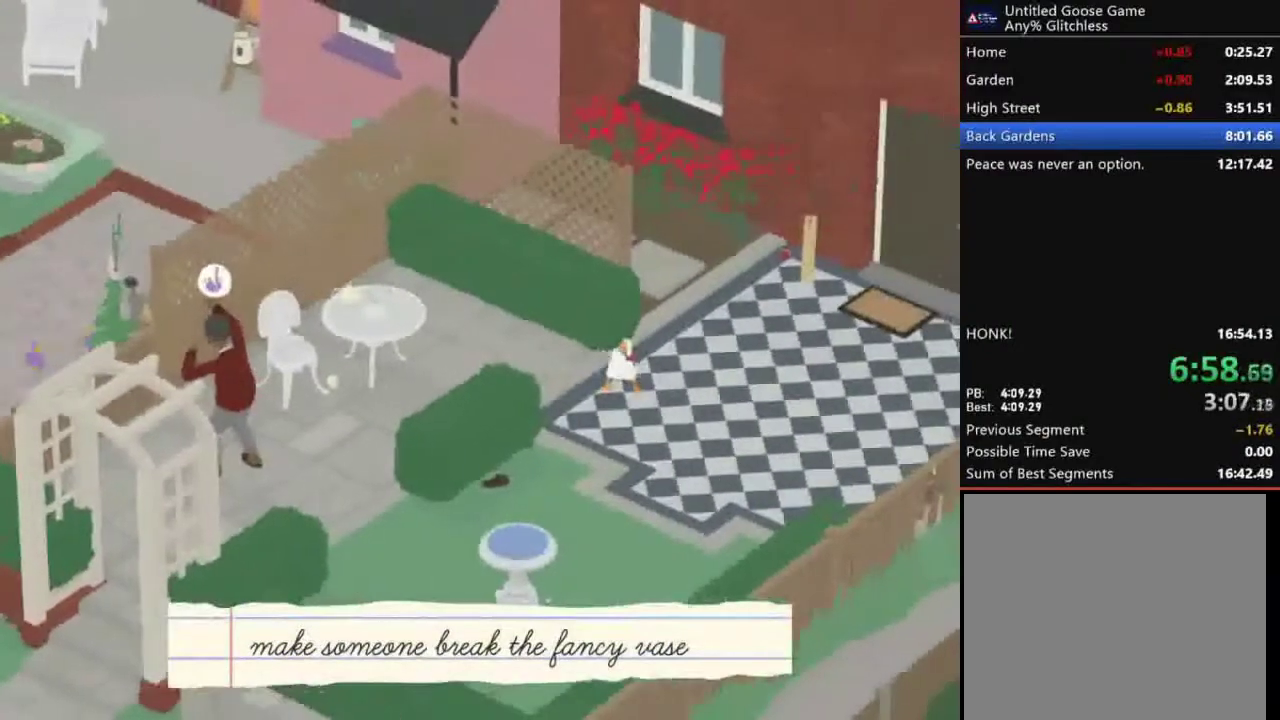
{"buttons": [], "left_stick": "up-left", "events": [[367, "left_stick", "up-left"]]}
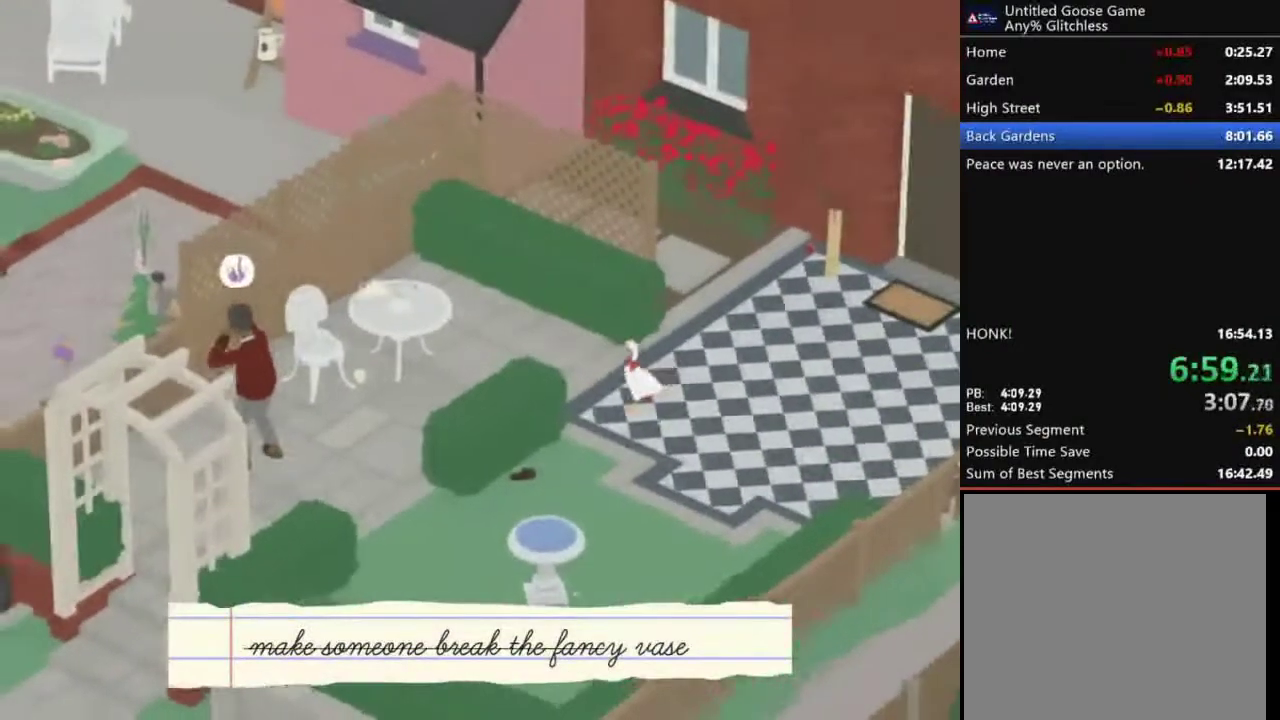
{"buttons": [], "left_stick": "left", "events": [[233, "A", "down"], [300, "left_stick", "left"], [433, "A", "up"]]}
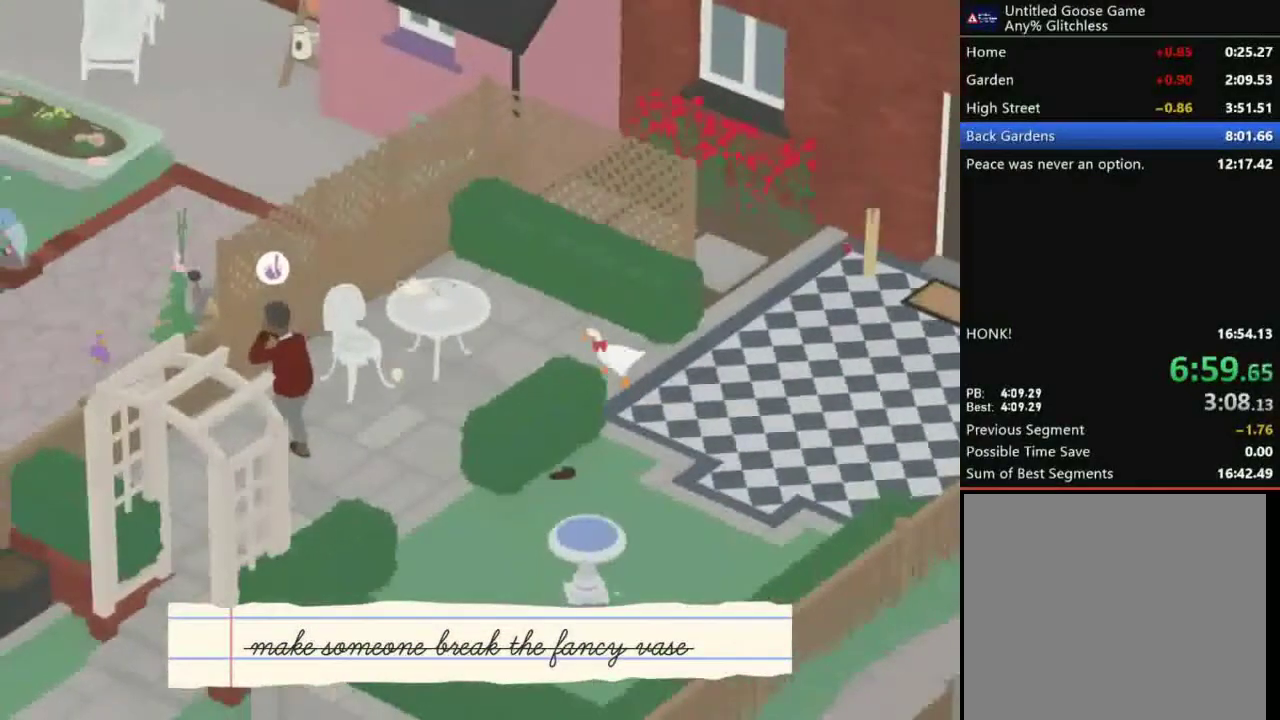
{"buttons": ["A"], "left_stick": "down-left", "events": [[167, "A", "down"], [334, "left_stick", "down-left"]]}
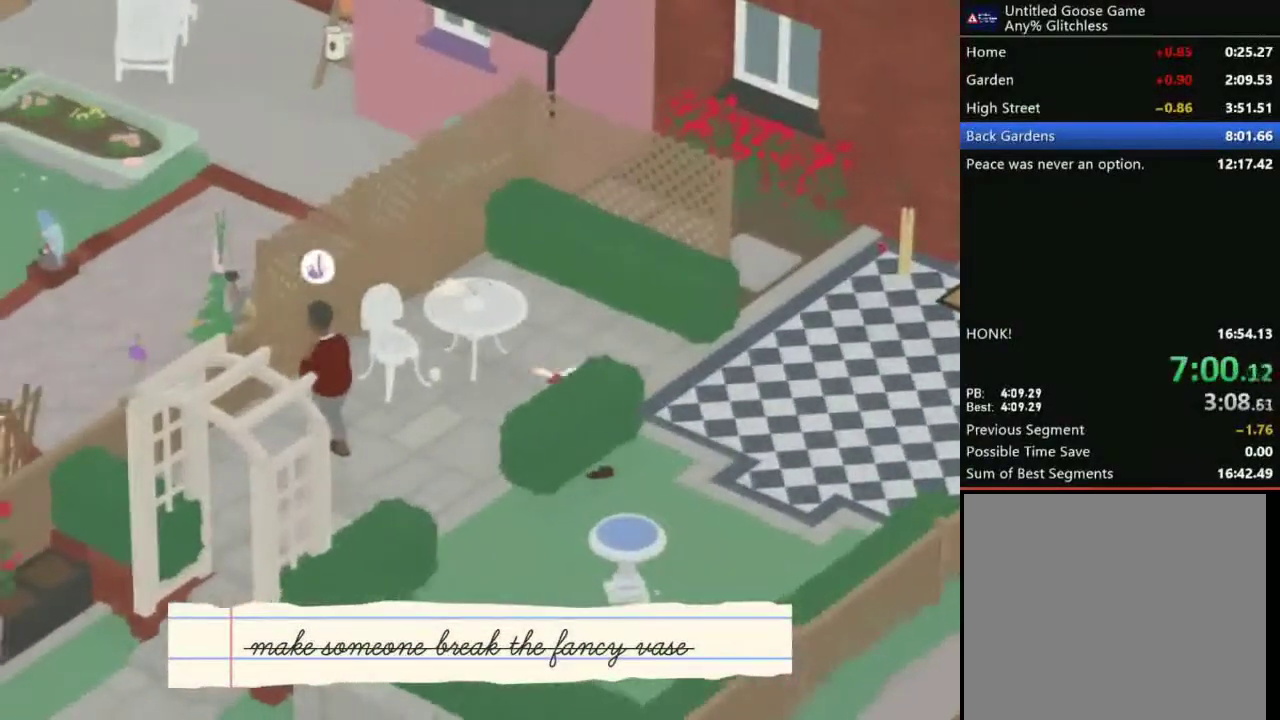
{"buttons": ["A"], "left_stick": "left", "events": [[367, "left_stick", "left"]]}
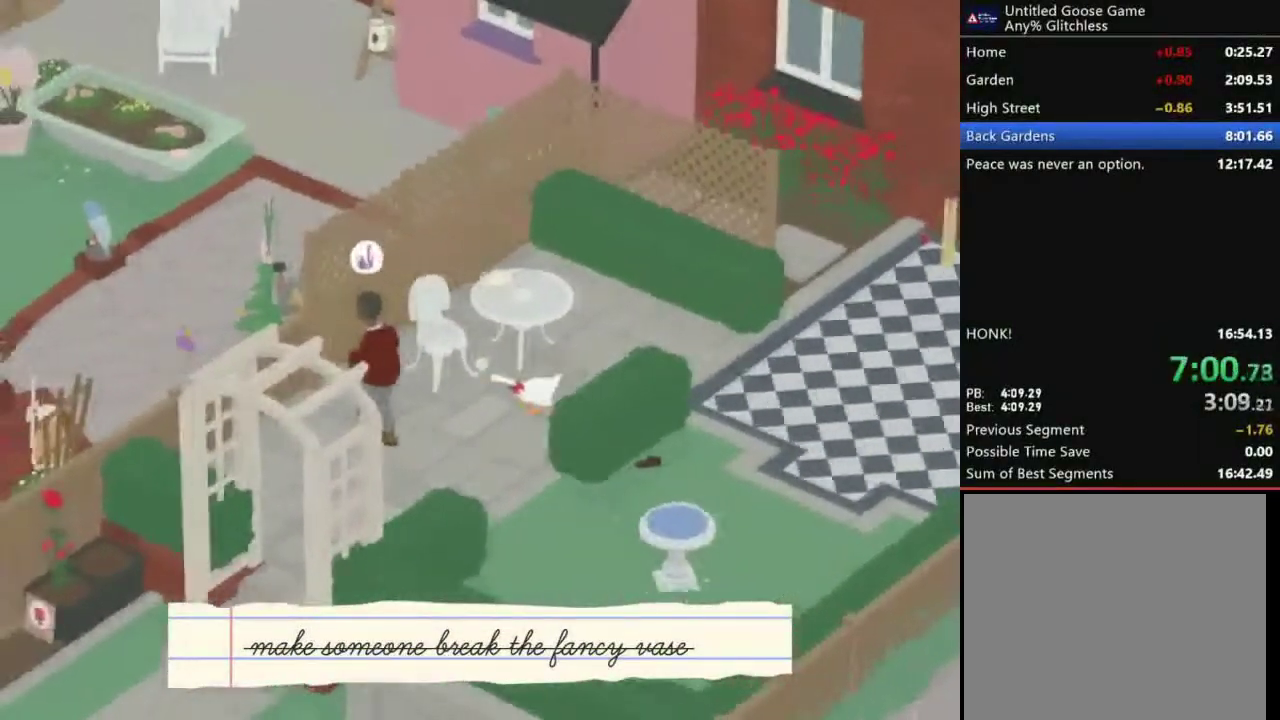
{"buttons": ["A"], "left_stick": "left", "events": []}
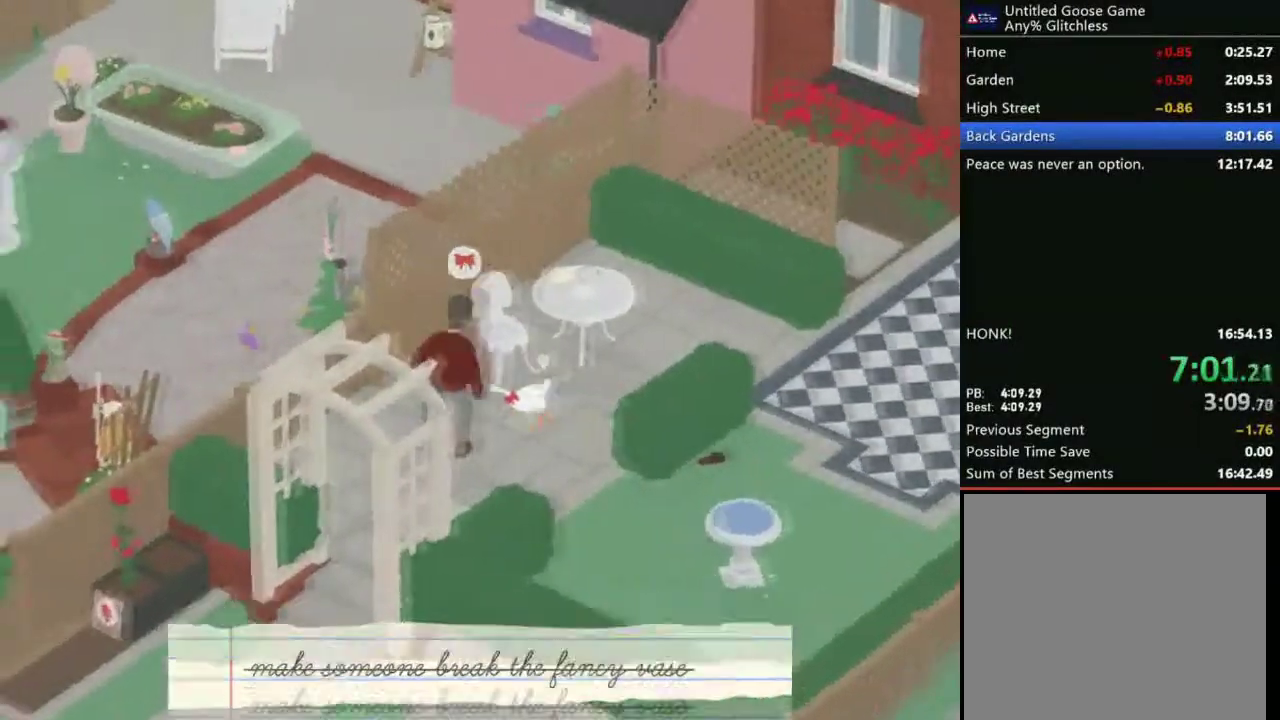
{"buttons": [], "left_stick": "right", "events": [[166, "left_stick", "down-left"], [233, "left_stick", "down"], [433, "A", "up"], [467, "left_stick", "right"]]}
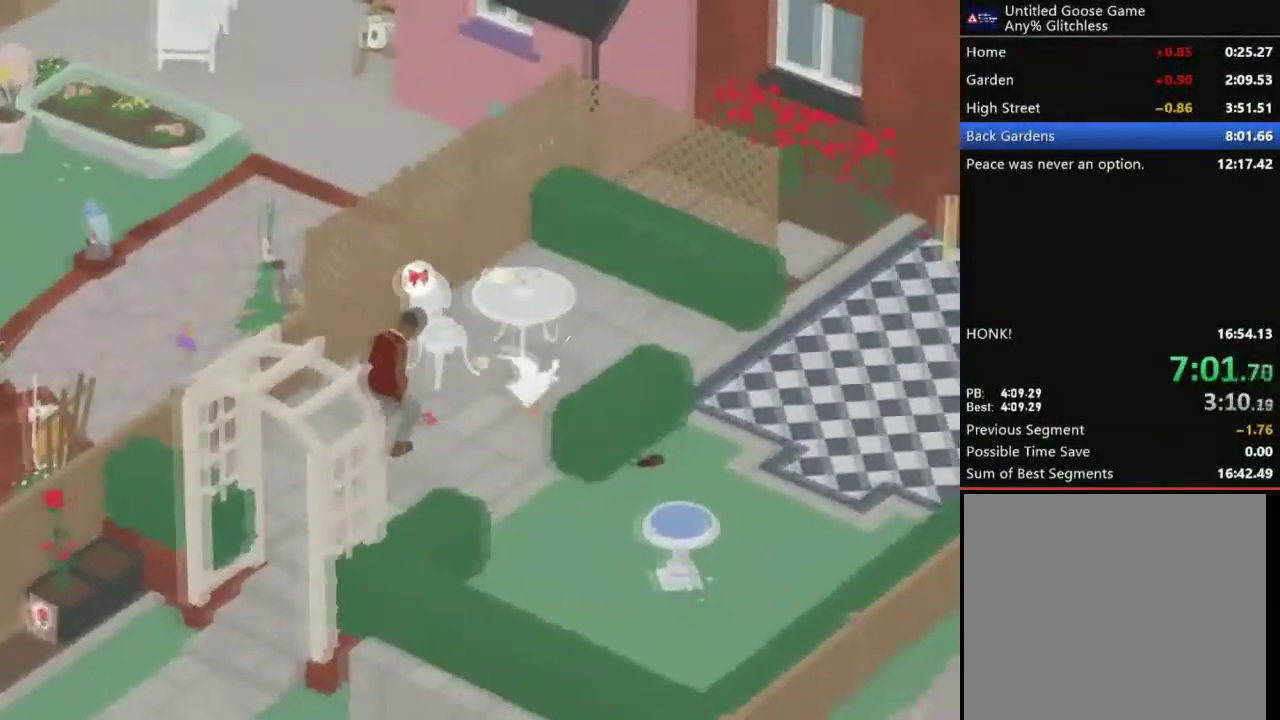
{"buttons": [], "left_stick": "right", "events": [[100, "A", "down"], [400, "A", "up"]]}
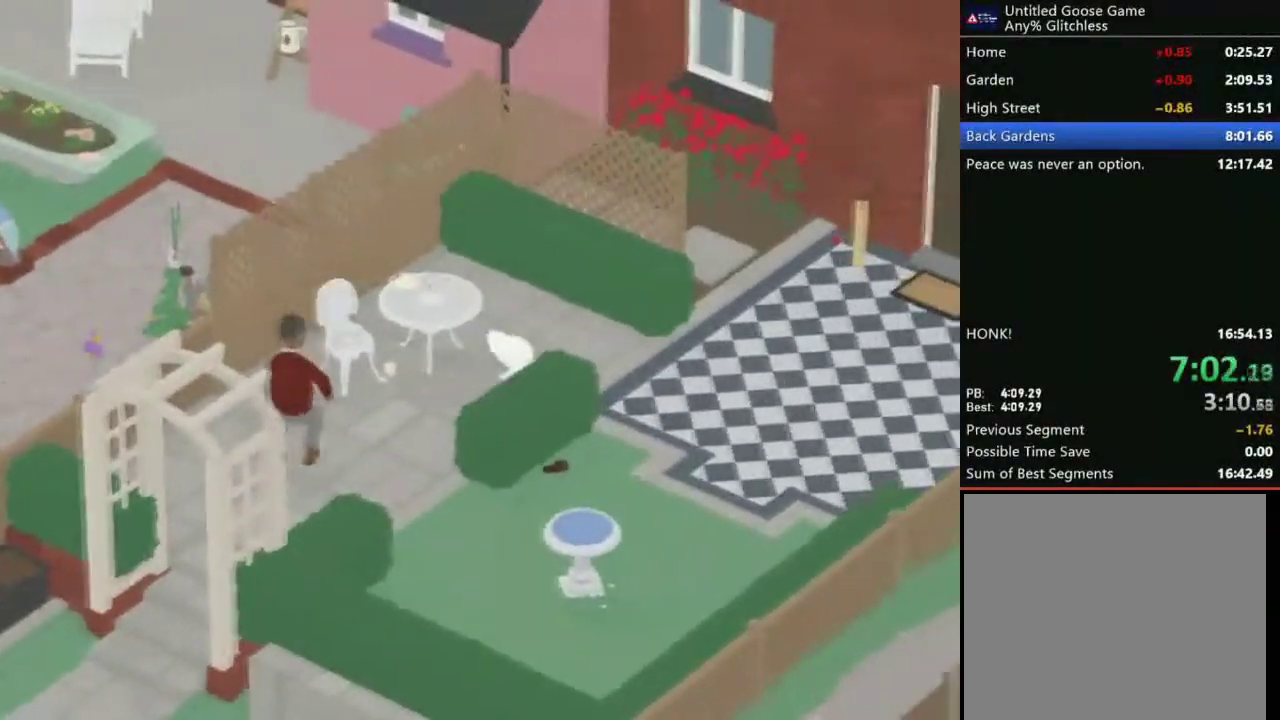
{"buttons": [], "left_stick": "down", "events": [[66, "A", "down"], [300, "left_stick", "down-right"], [367, "A", "up"], [433, "left_stick", "down"]]}